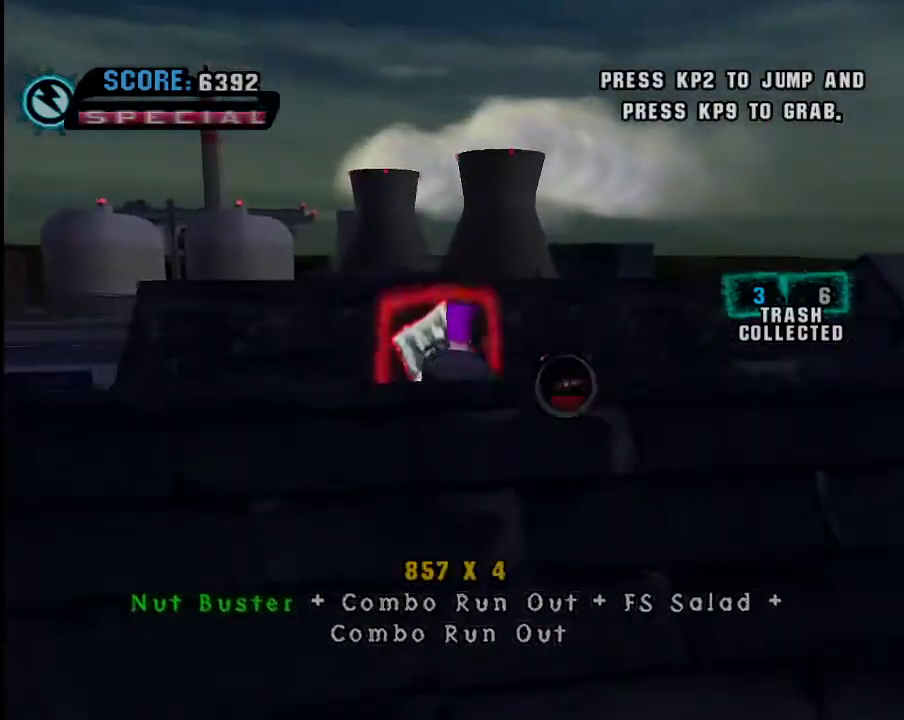
Gameplay with a controller (Xbox layout); each line is a JSON object with the inputs held at the frame after it. "events" lists button and stick changes between this image and that frame as [ms after this image, input, new state], when the widget could be followed in between.
{"buttons": ["A"], "left_stick": "left", "right_stick": "center", "events": [[34, "left_stick", "up"], [334, "left_stick", "left"]]}
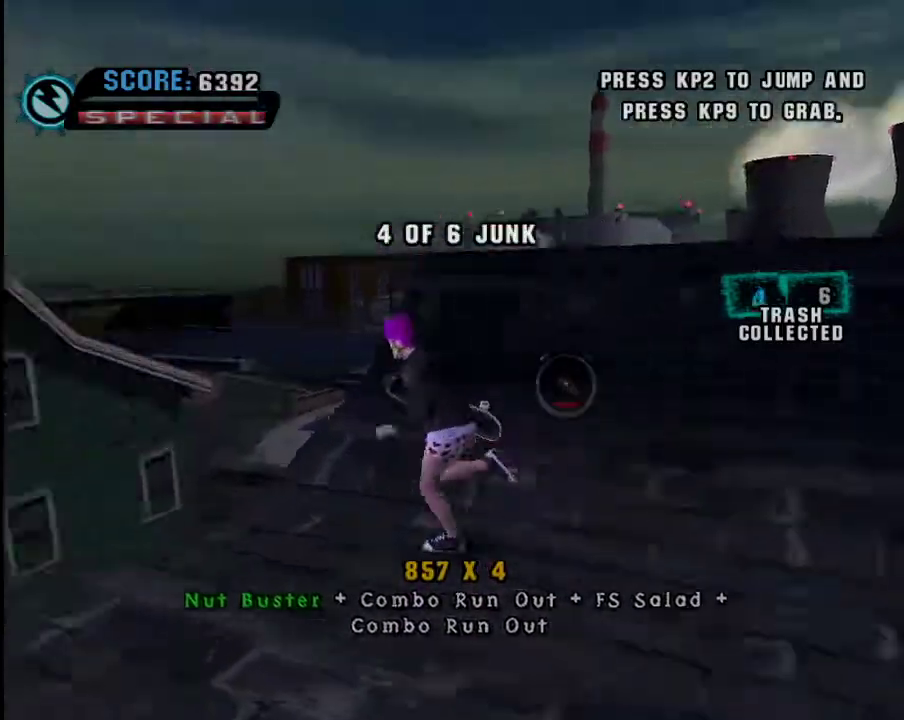
{"buttons": [], "left_stick": "up", "right_stick": "center", "events": [[284, "left_stick", "up"], [334, "A", "up"]]}
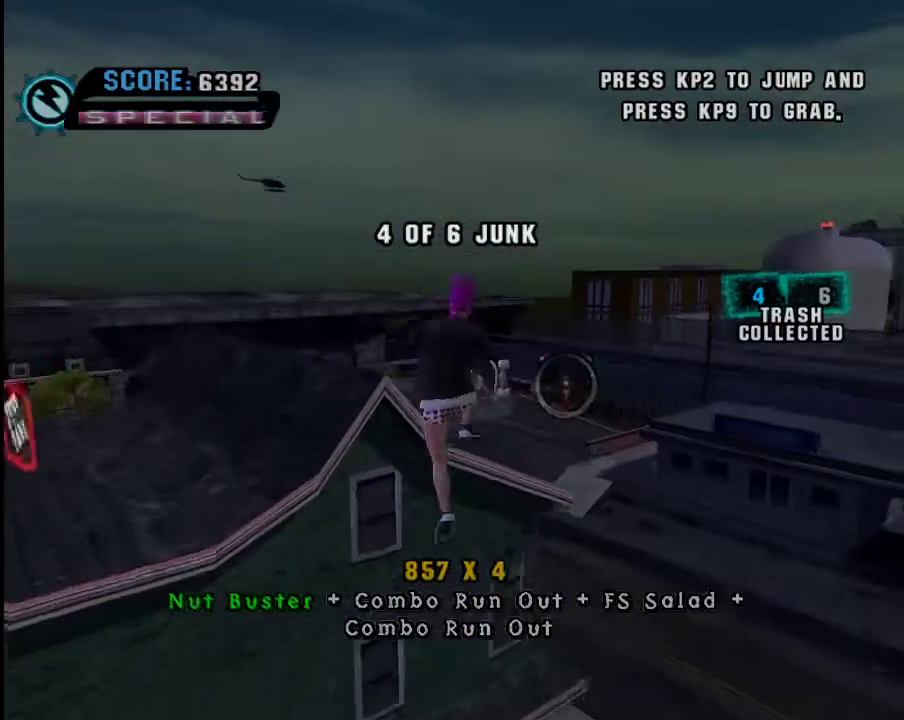
{"buttons": [], "left_stick": "up-left", "right_stick": "center", "events": [[83, "right_stick", "right"], [150, "left_stick", "left"], [283, "left_stick", "up-left"], [333, "right_stick", "center"], [400, "A", "down"], [500, "A", "up"]]}
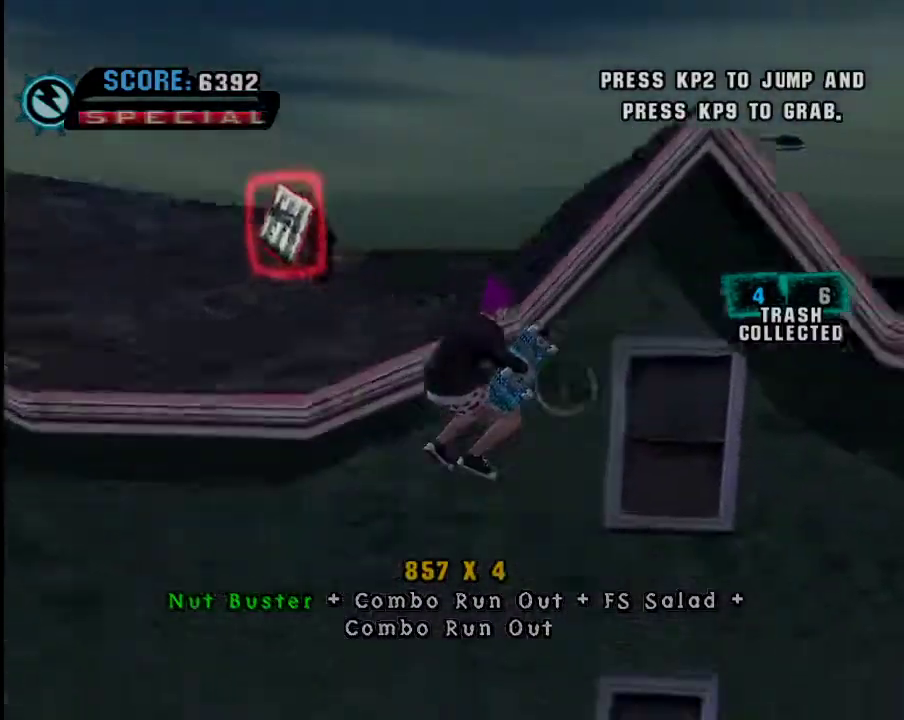
{"buttons": [], "left_stick": "up-left", "right_stick": "center", "events": [[67, "A", "down"], [150, "A", "up"], [200, "A", "down"], [367, "A", "up"]]}
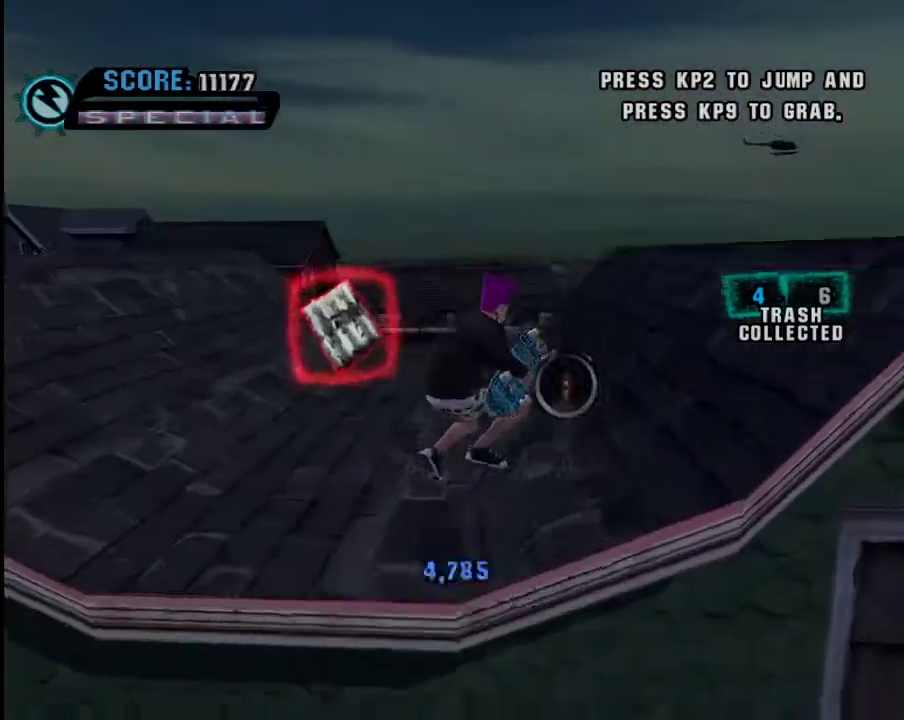
{"buttons": [], "left_stick": "up", "right_stick": "center", "events": [[67, "left_stick", "center"], [117, "right_stick", "right"], [201, "left_stick", "up-left"], [317, "left_stick", "center"], [317, "right_stick", "center"], [501, "left_stick", "up"]]}
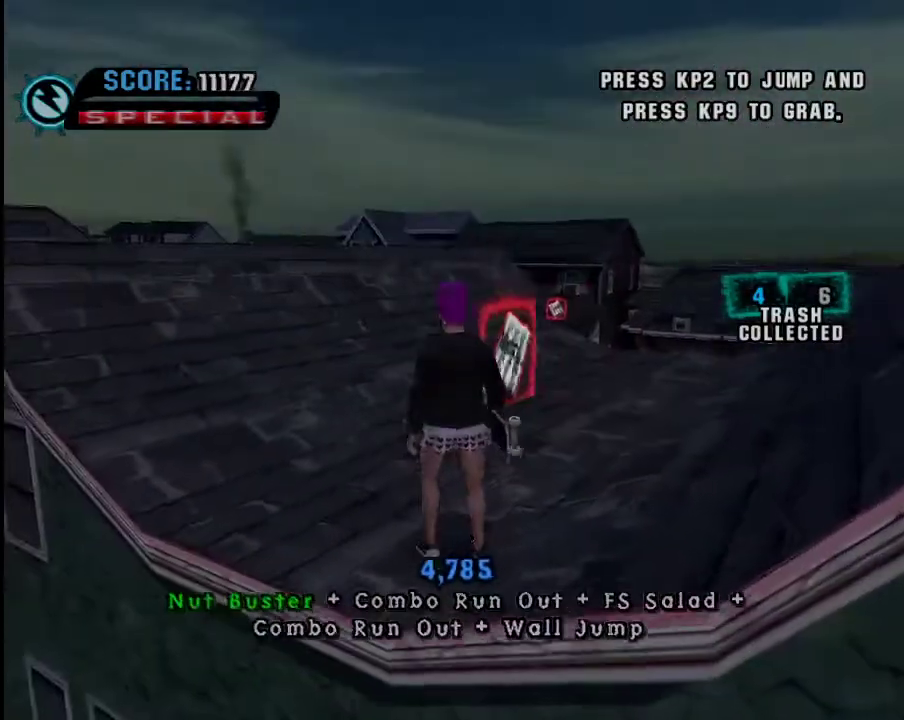
{"buttons": [], "left_stick": "up-right", "right_stick": "center", "events": [[200, "left_stick", "center"], [367, "left_stick", "up-right"]]}
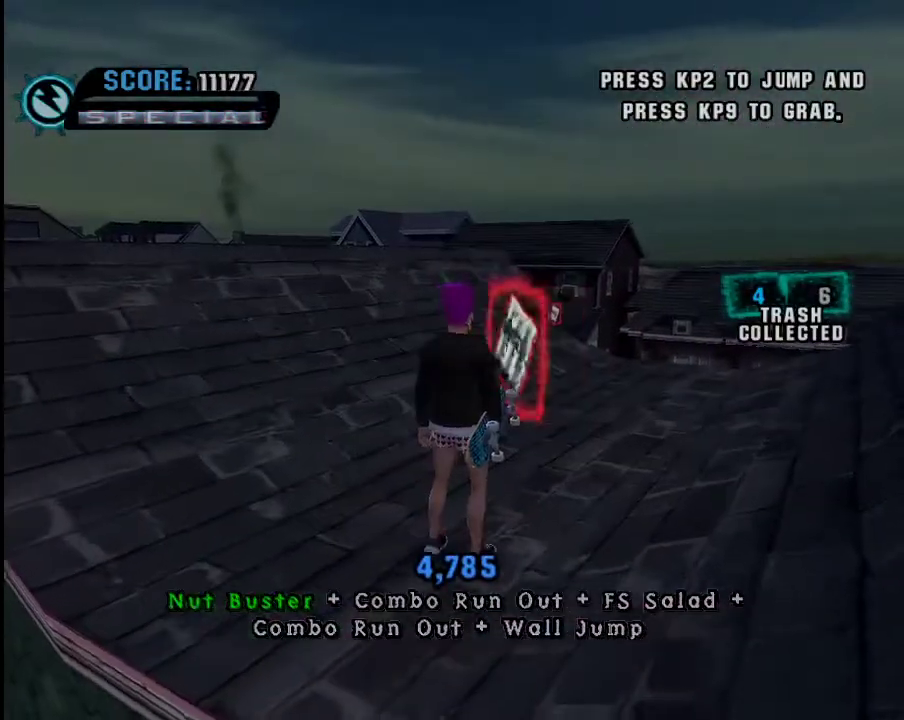
{"buttons": [], "left_stick": "center", "right_stick": "center", "events": [[33, "left_stick", "center"], [150, "left_stick", "up"], [283, "left_stick", "center"]]}
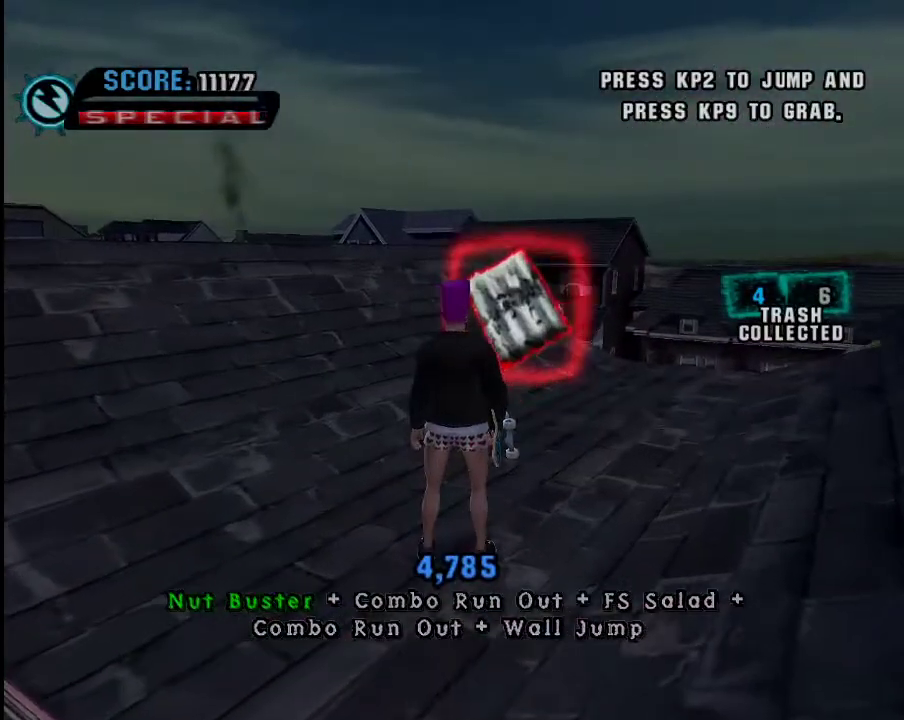
{"buttons": [], "left_stick": "center", "right_stick": "center", "events": []}
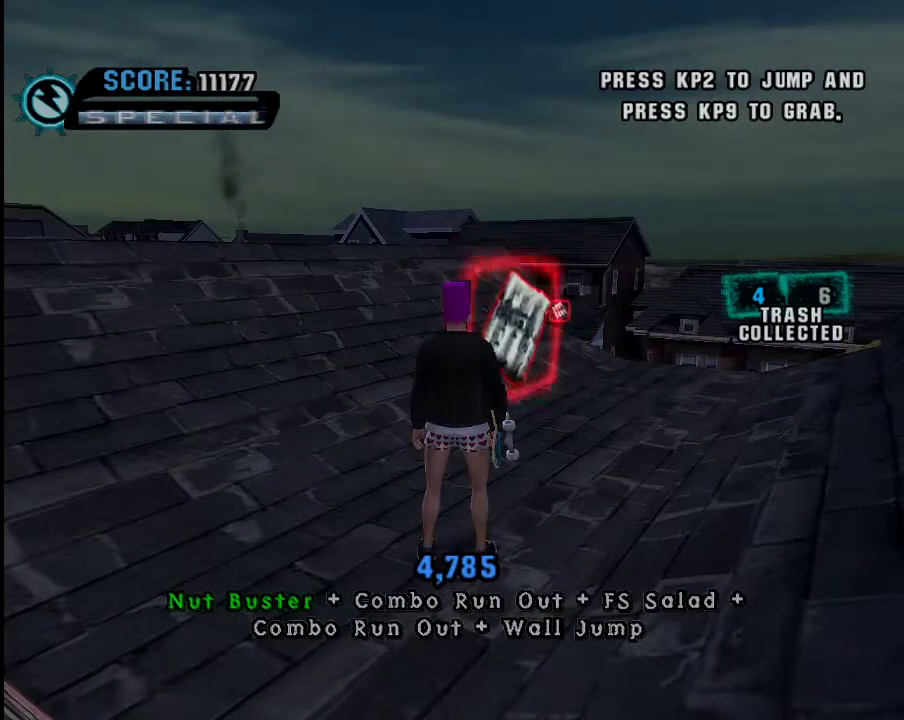
{"buttons": [], "left_stick": "center", "right_stick": "center", "events": [[16, "left_stick", "right"], [116, "left_stick", "center"], [333, "left_stick", "up"], [433, "left_stick", "center"]]}
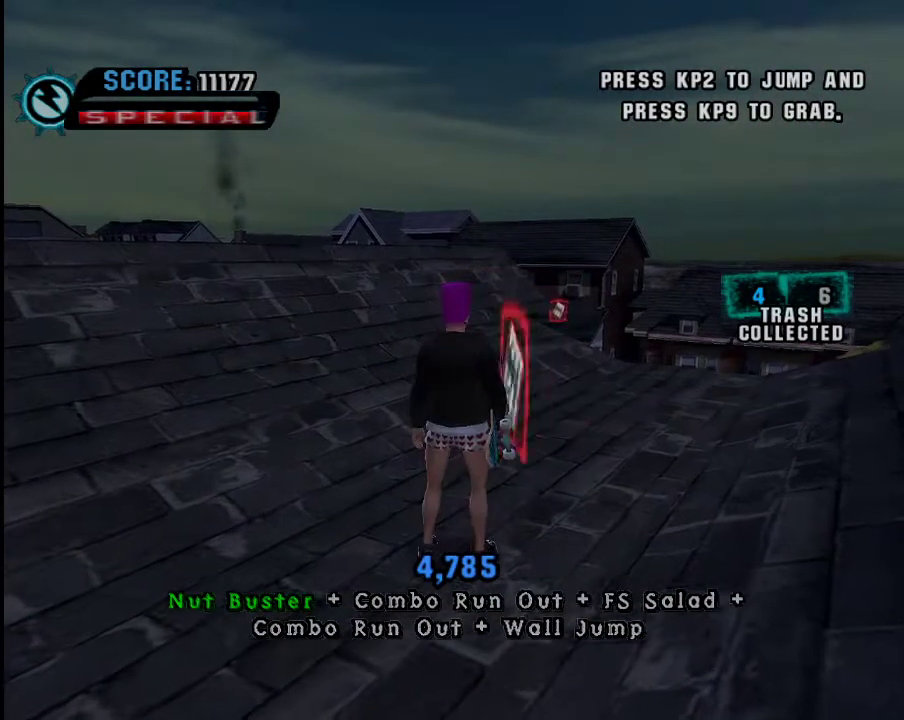
{"buttons": [], "left_stick": "center", "right_stick": "center", "events": [[234, "left_stick", "up-right"], [434, "left_stick", "center"]]}
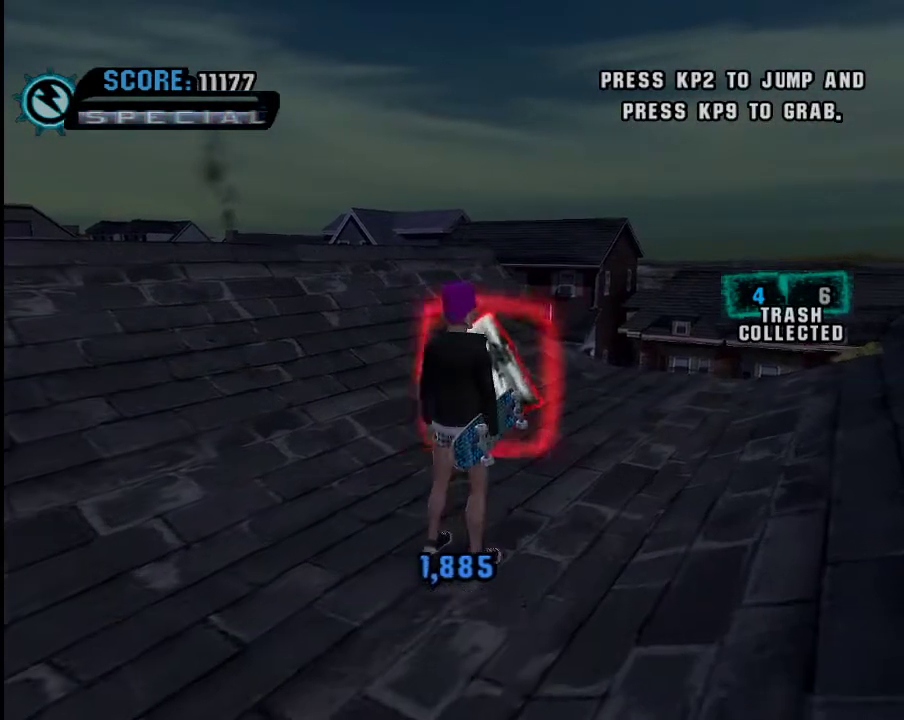
{"buttons": [], "left_stick": "up", "right_stick": "center", "events": [[83, "left_stick", "up-right"], [333, "left_stick", "center"], [483, "left_stick", "up"]]}
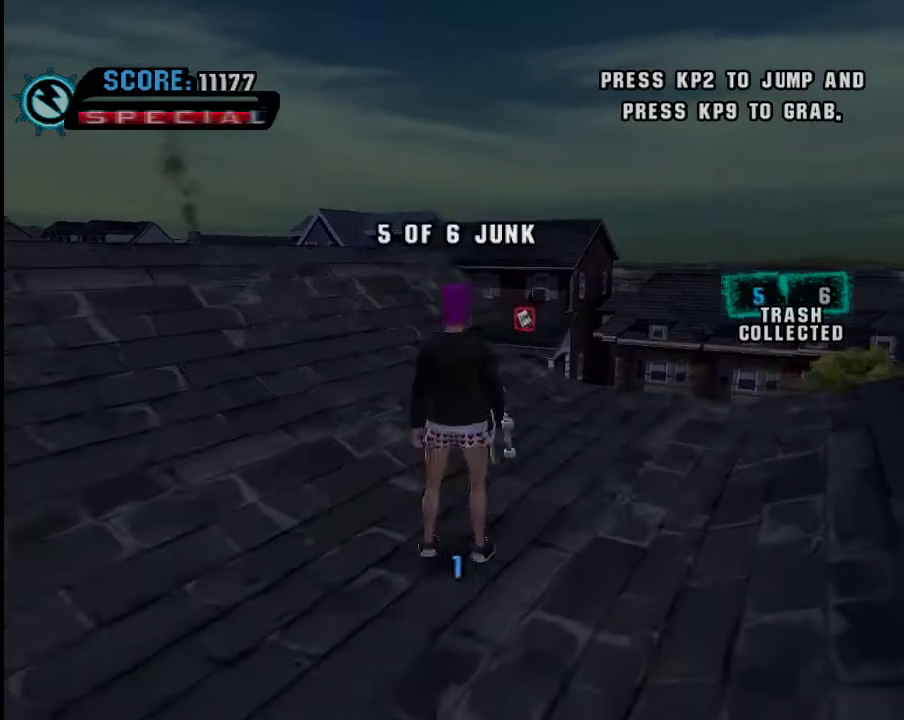
{"buttons": [], "left_stick": "center", "right_stick": "center", "events": [[133, "left_stick", "center"], [284, "left_stick", "up-right"], [434, "left_stick", "center"]]}
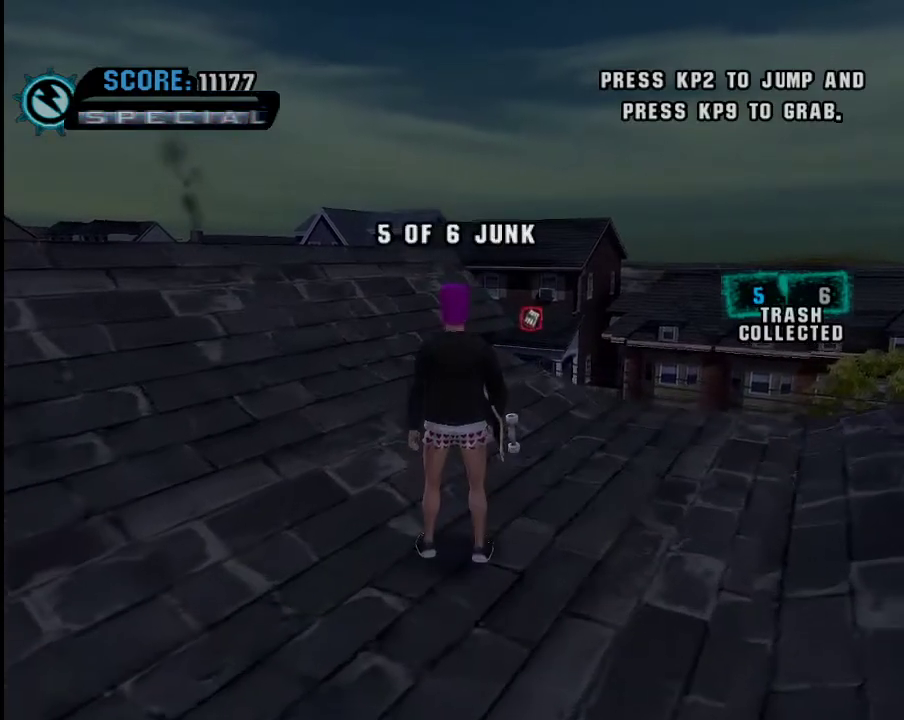
{"buttons": [], "left_stick": "up", "right_stick": "center", "events": [[133, "left_stick", "up-right"], [283, "left_stick", "center"], [383, "left_stick", "up"]]}
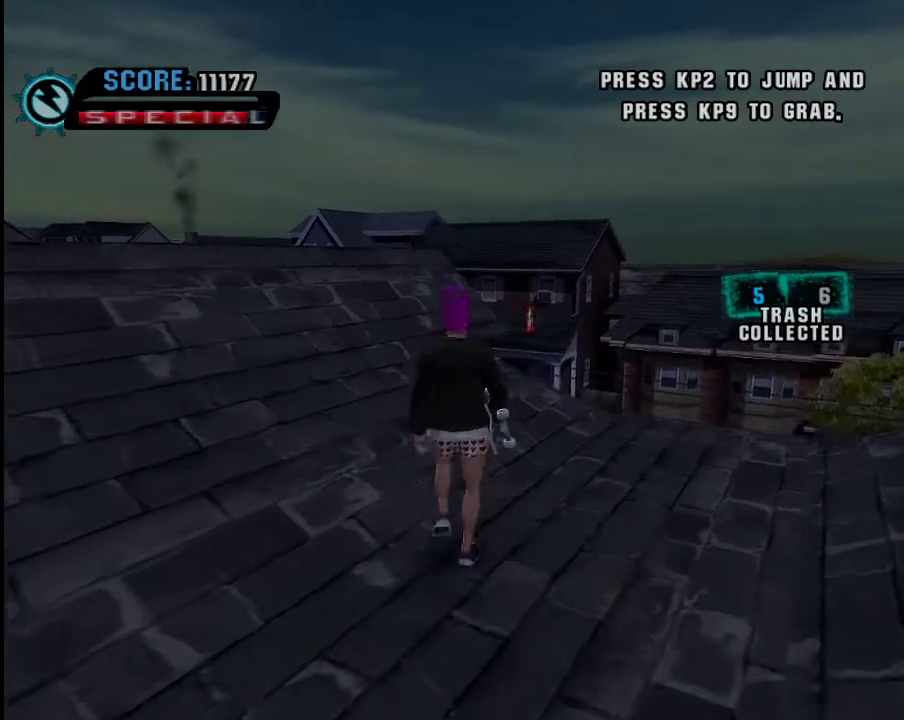
{"buttons": [], "left_stick": "down", "right_stick": "center", "events": [[50, "left_stick", "center"], [184, "left_stick", "down"]]}
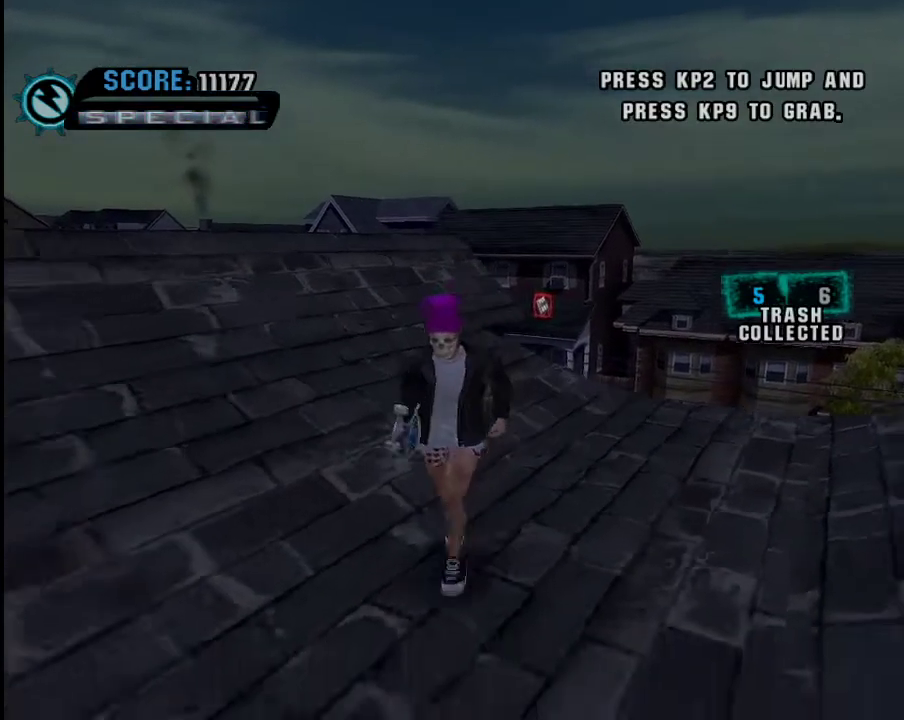
{"buttons": [], "left_stick": "center", "right_stick": "center", "events": [[200, "left_stick", "center"]]}
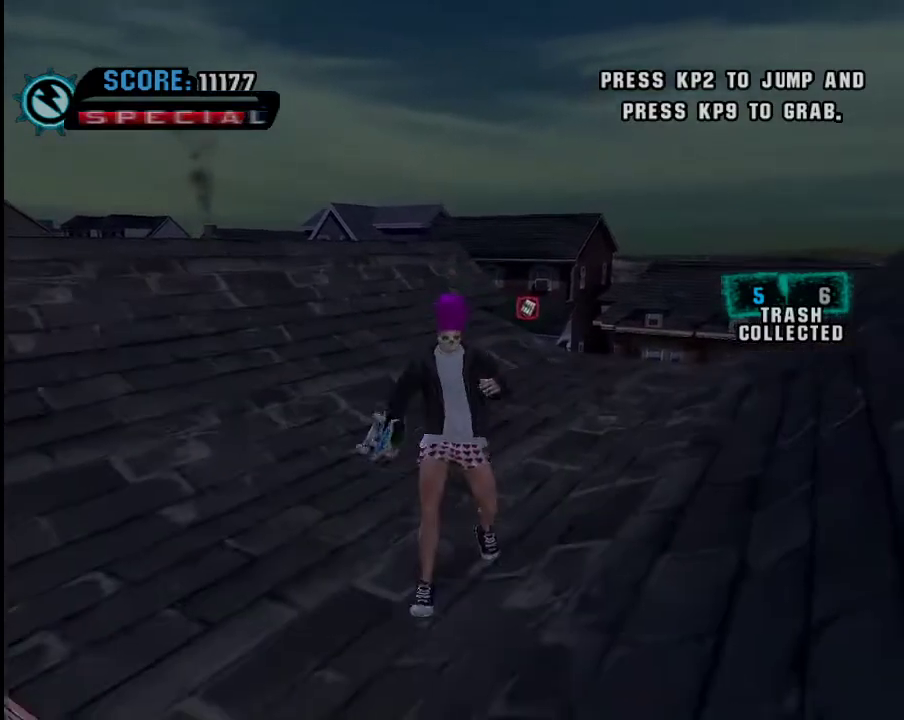
{"buttons": [], "left_stick": "up-left", "right_stick": "center", "events": [[50, "left_stick", "up"], [217, "left_stick", "center"], [400, "left_stick", "up-left"]]}
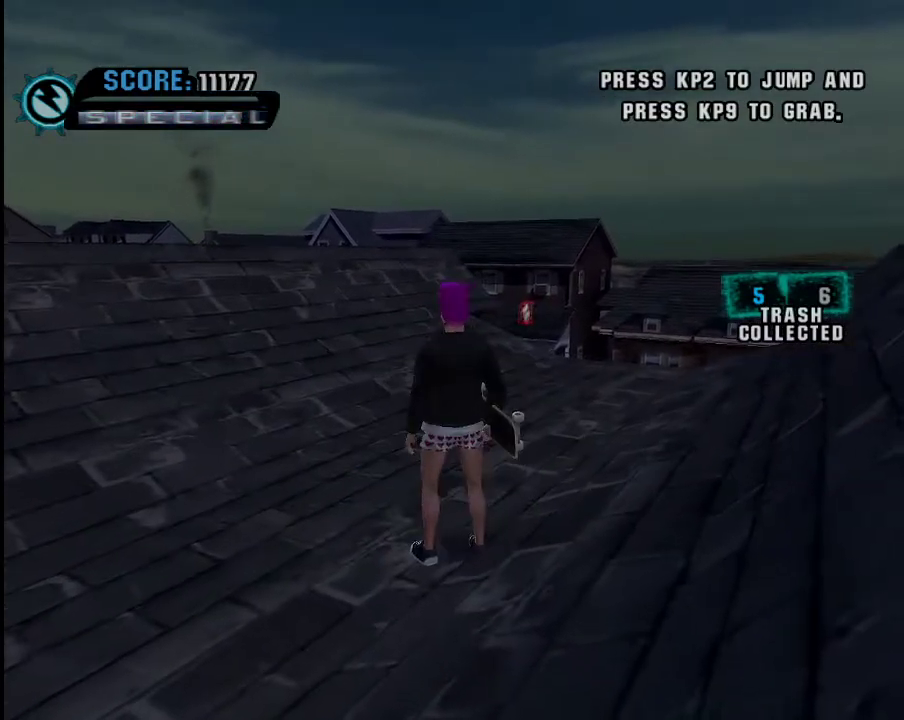
{"buttons": [], "left_stick": "down", "right_stick": "center", "events": [[17, "left_stick", "center"], [317, "L1", "down"], [418, "L1", "up"], [418, "left_stick", "down"]]}
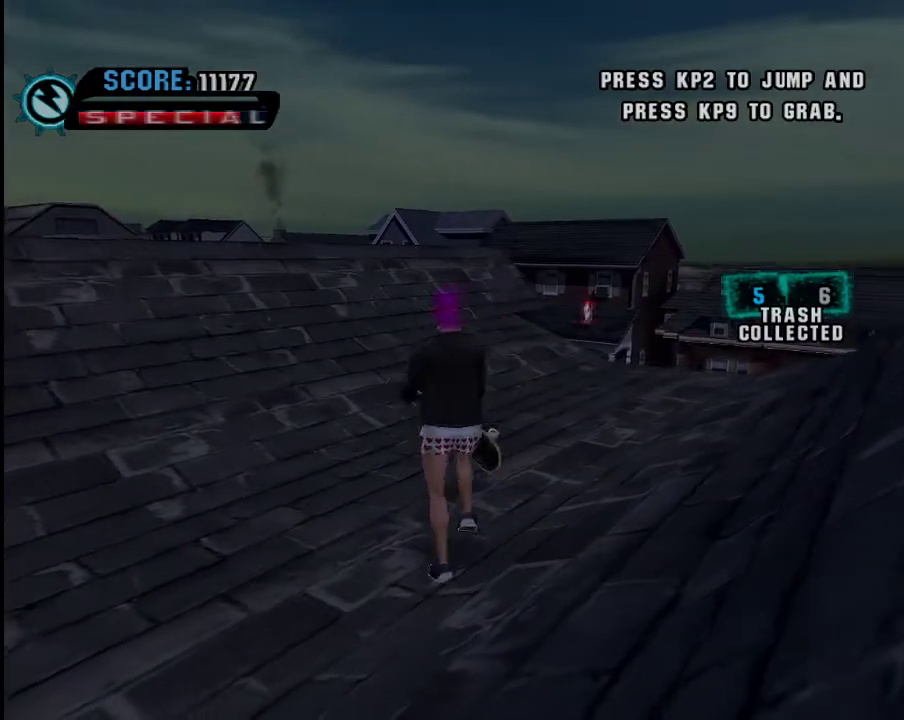
{"buttons": [], "left_stick": "center", "right_stick": "center", "events": [[117, "left_stick", "down-right"], [434, "left_stick", "center"]]}
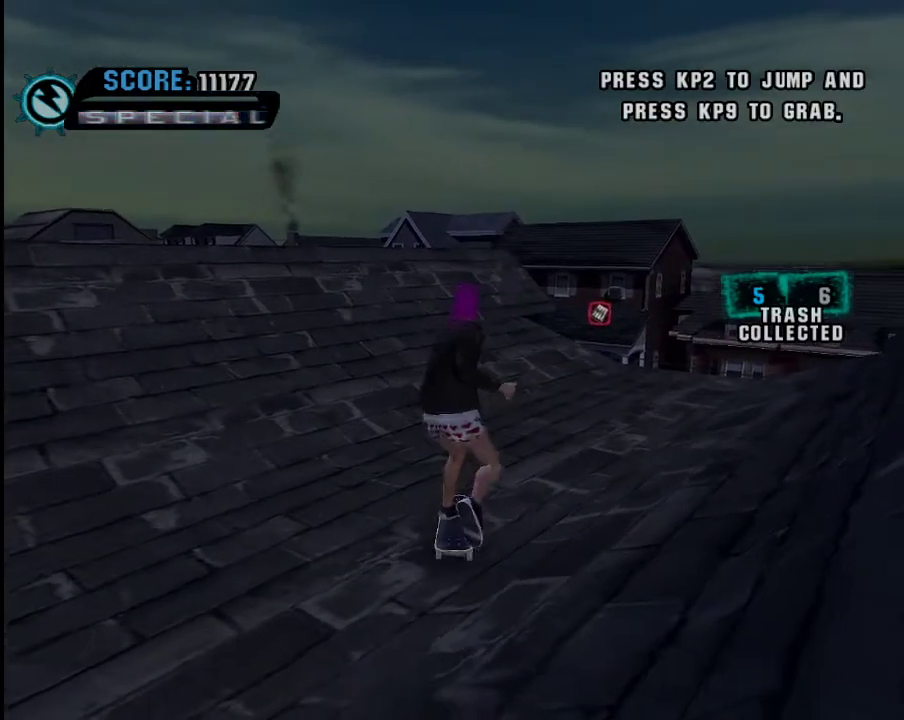
{"buttons": ["A"], "left_stick": "center", "right_stick": "center", "events": [[16, "A", "down"], [333, "left_stick", "up-right"], [383, "left_stick", "center"]]}
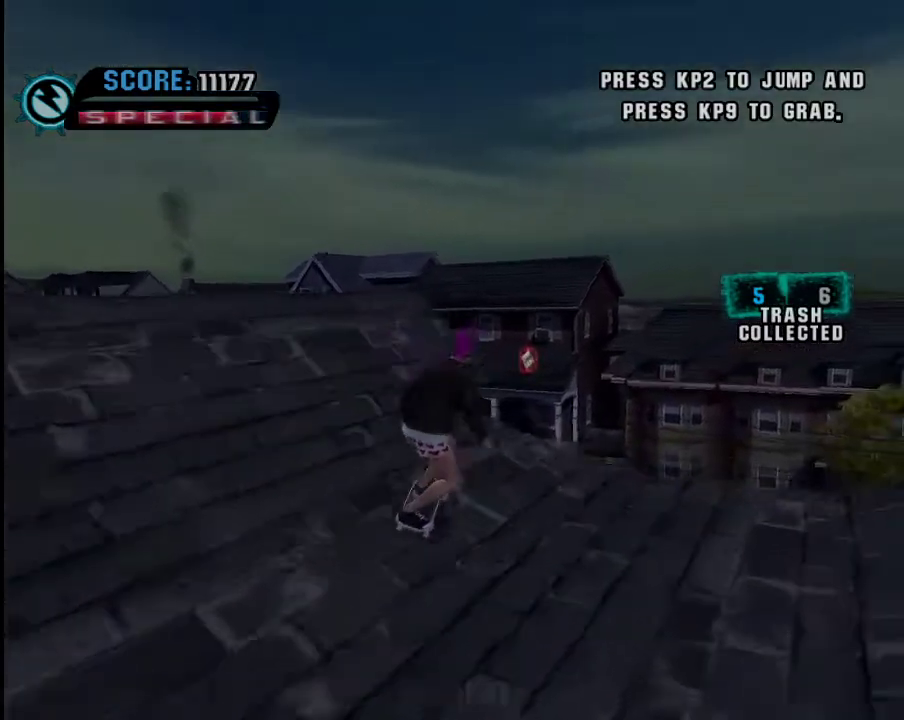
{"buttons": ["A"], "left_stick": "center", "right_stick": "center", "events": [[234, "left_stick", "up-left"], [284, "B", "down"], [334, "A", "up"], [334, "B", "up"], [384, "A", "down"], [384, "left_stick", "center"], [434, "A", "up"], [467, "A", "down"]]}
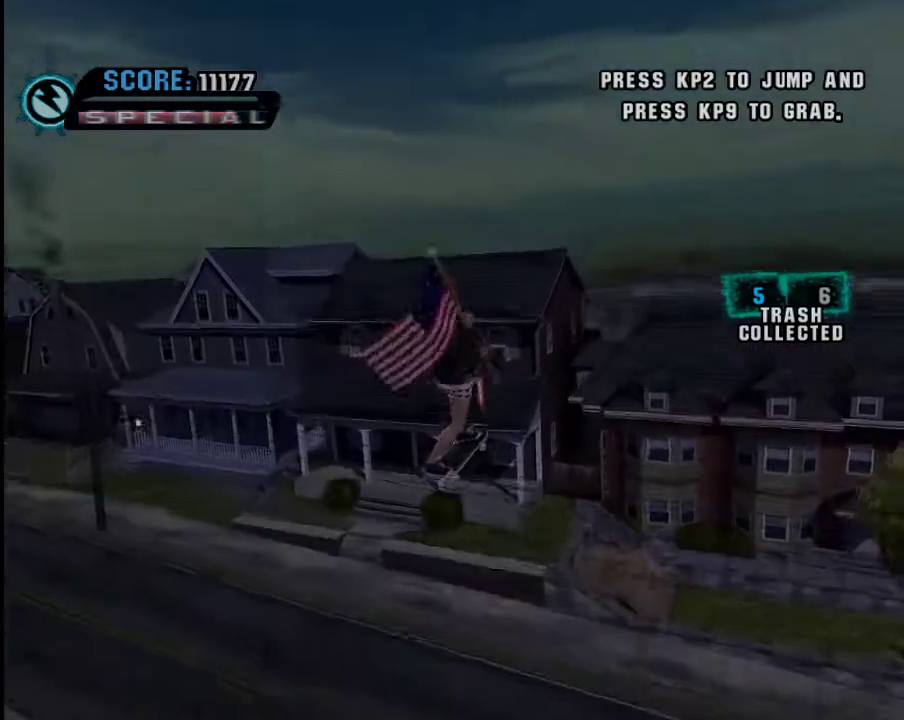
{"buttons": [], "left_stick": "center", "right_stick": "center", "events": [[33, "A", "up"], [133, "A", "down"], [183, "A", "up"]]}
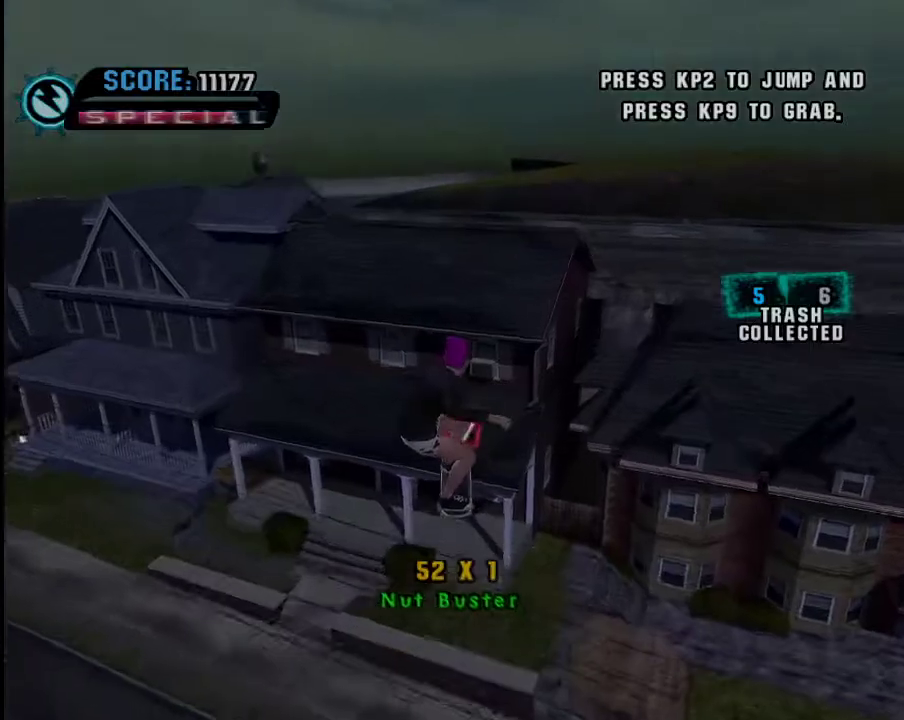
{"buttons": [], "left_stick": "down", "right_stick": "center", "events": [[84, "left_stick", "right"], [251, "L1", "down"], [351, "L1", "up"], [401, "left_stick", "down"]]}
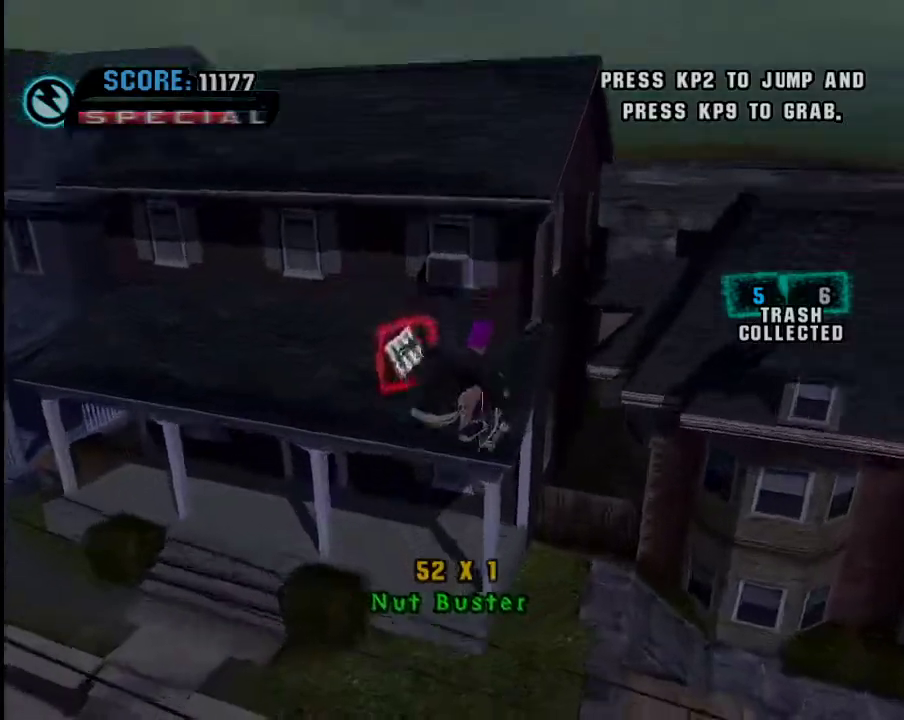
{"buttons": [], "left_stick": "down-right", "right_stick": "center", "events": [[117, "left_stick", "down-right"]]}
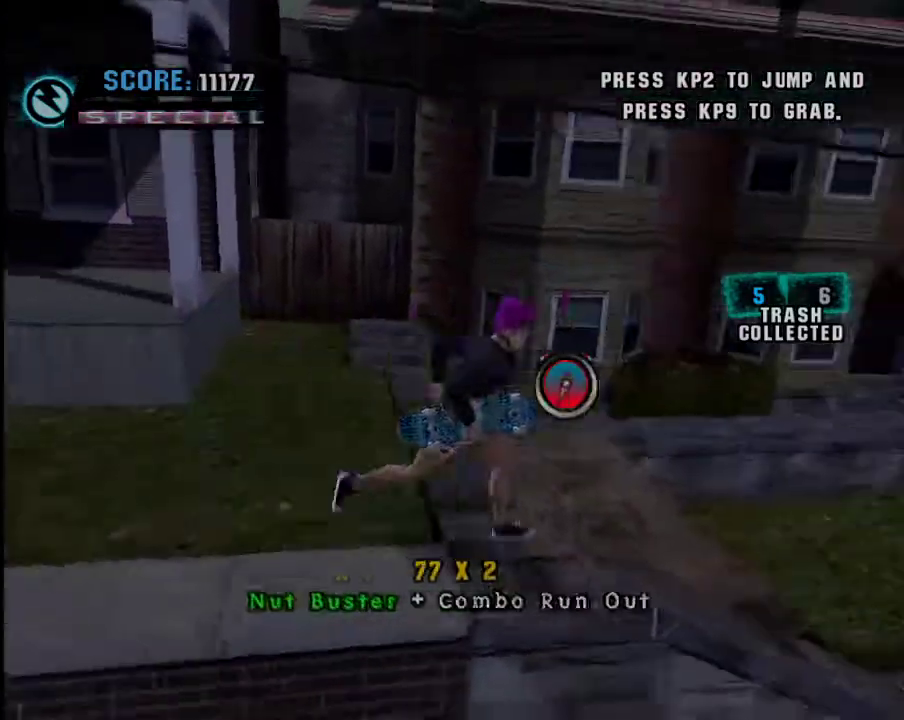
{"buttons": [], "left_stick": "up-right", "right_stick": "center", "events": [[17, "A", "down"], [67, "A", "up"], [167, "left_stick", "up-right"], [267, "left_stick", "up"], [467, "left_stick", "up-right"]]}
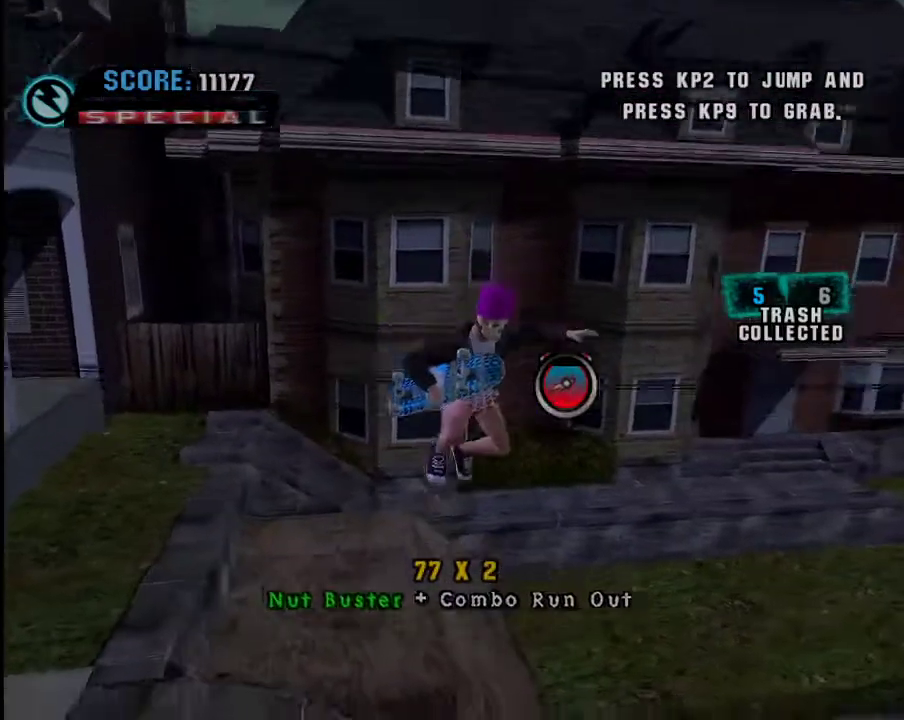
{"buttons": [], "left_stick": "right", "right_stick": "center", "events": [[67, "right_stick", "right"], [317, "right_stick", "center"], [417, "left_stick", "right"]]}
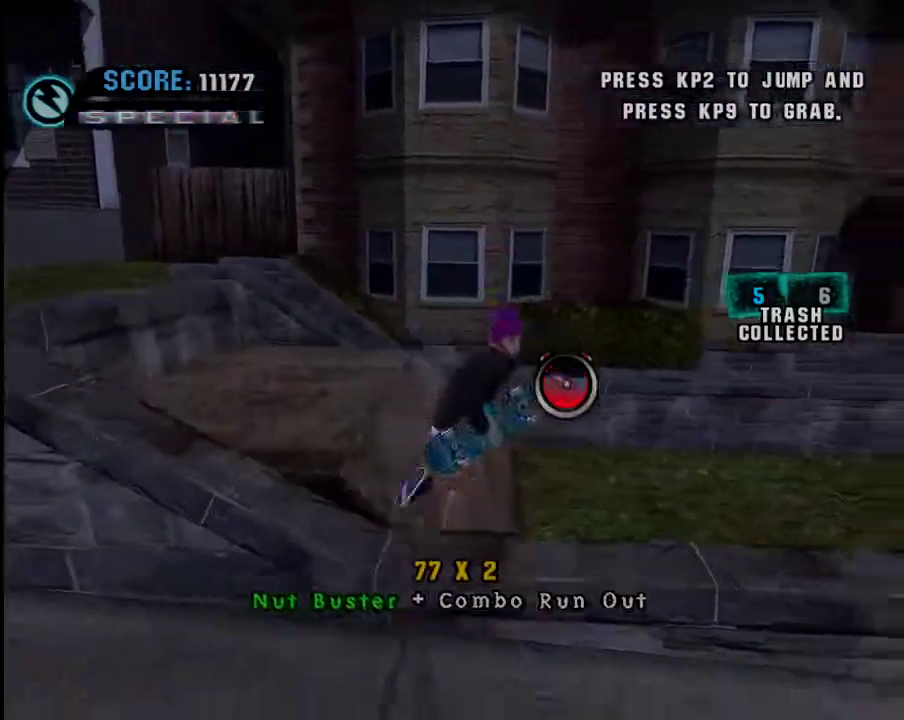
{"buttons": [], "left_stick": "right", "right_stick": "right", "events": [[234, "left_stick", "up-right"], [234, "right_stick", "right"], [434, "left_stick", "right"]]}